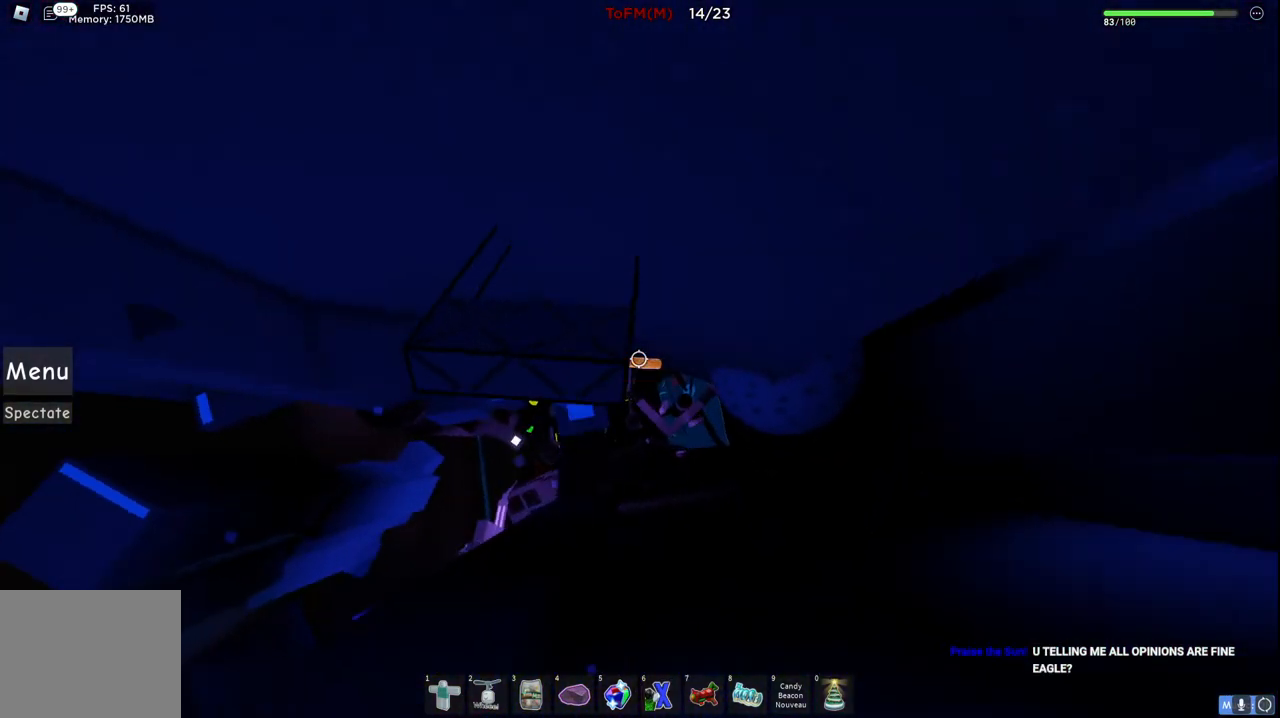
Gameplay with keyboard; each line is a JSON object with the keys held at the frame after it. "events" lists presses ("down") and releases ("up") of "a", "ctrl", "d", "e", "q", "s", "shift", "space" and "w" between this image and that frame as [ms after this image, input, new state], when the widget could be followed in between. No other keys are recorded. Mouse input is not recorded.
{"keys": ["a", "w"], "events": [[200, "s", "down"], [317, "space", "down"], [367, "w", "down"], [400, "s", "up"], [467, "space", "up"], [484, "a", "down"]]}
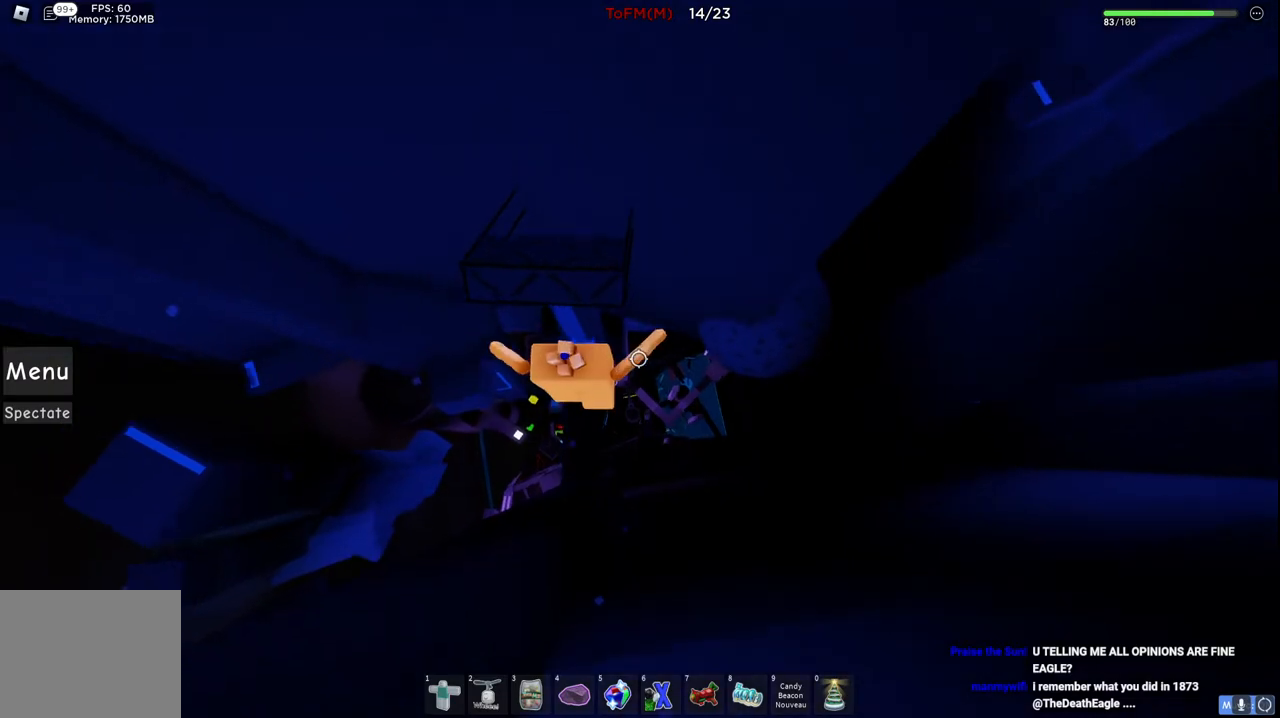
{"keys": ["d"], "events": [[67, "a", "up"], [334, "w", "up"], [417, "d", "down"]]}
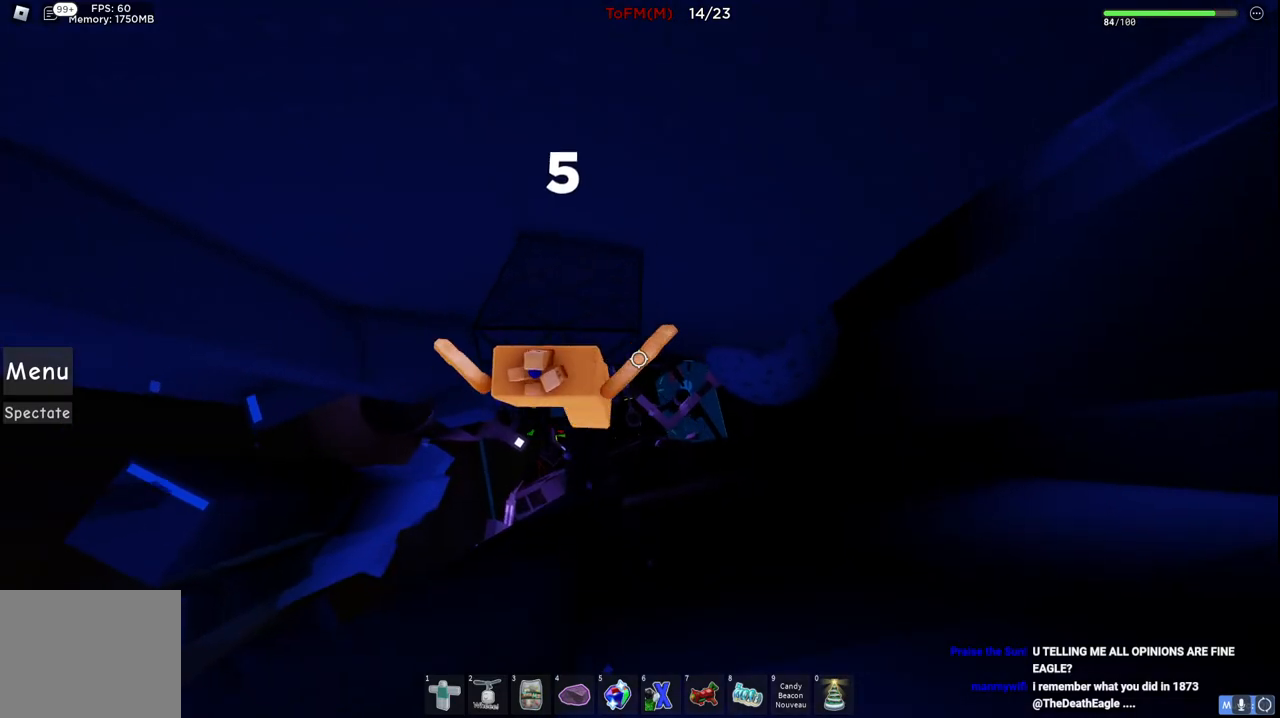
{"keys": ["d"], "events": [[34, "space", "down"], [250, "space", "up"]]}
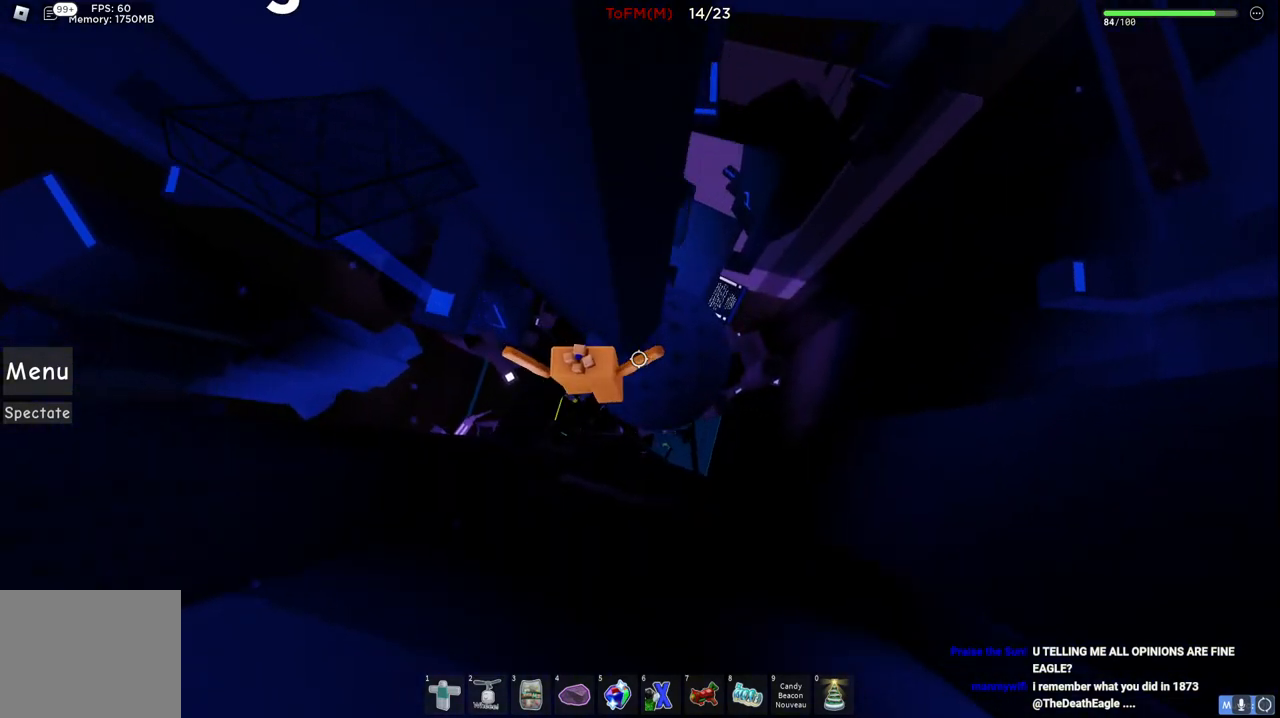
{"keys": ["w"], "events": [[184, "w", "down"], [450, "d", "up"]]}
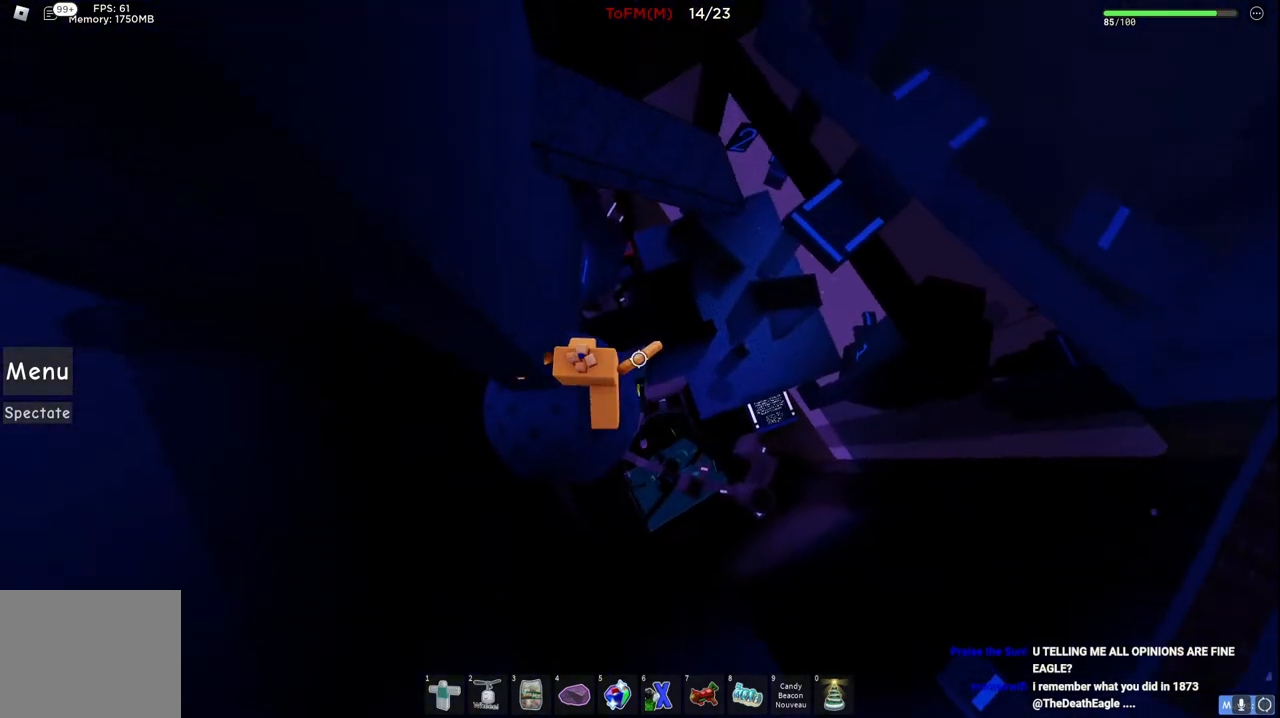
{"keys": ["w"], "events": [[50, "space", "down"], [334, "space", "up"]]}
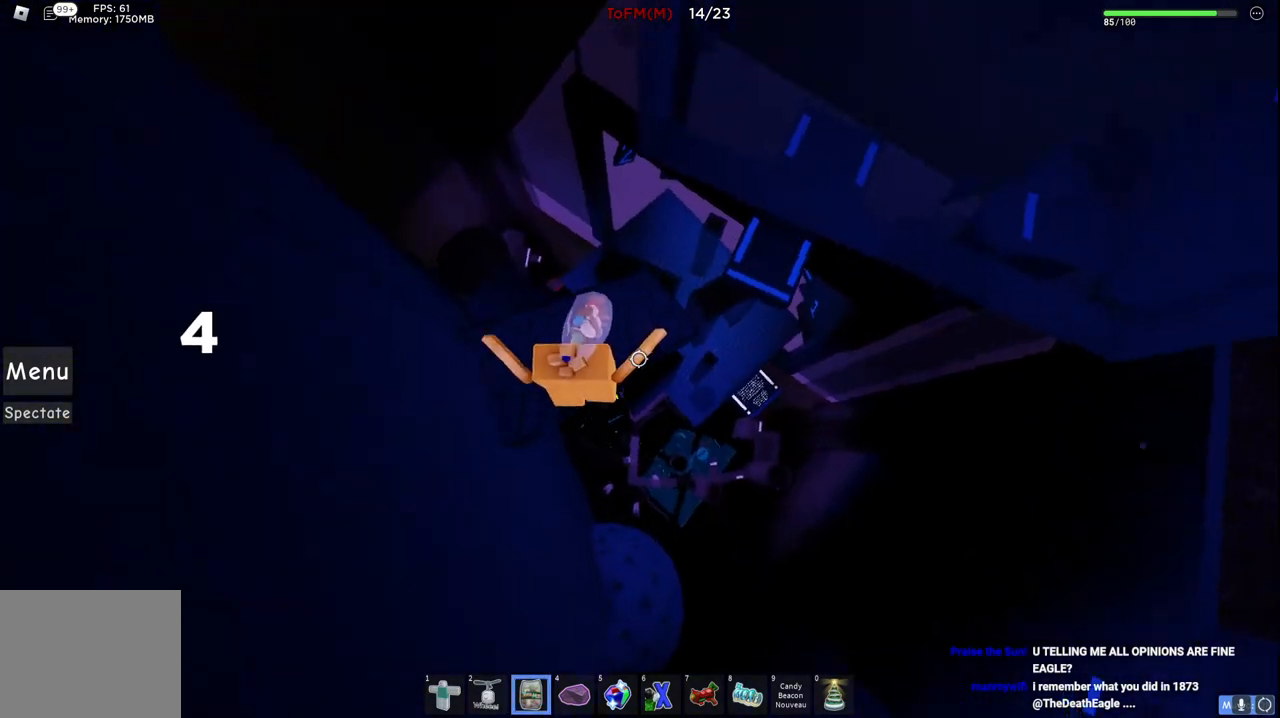
{"keys": ["w"], "events": [[350, "space", "down"], [500, "space", "up"]]}
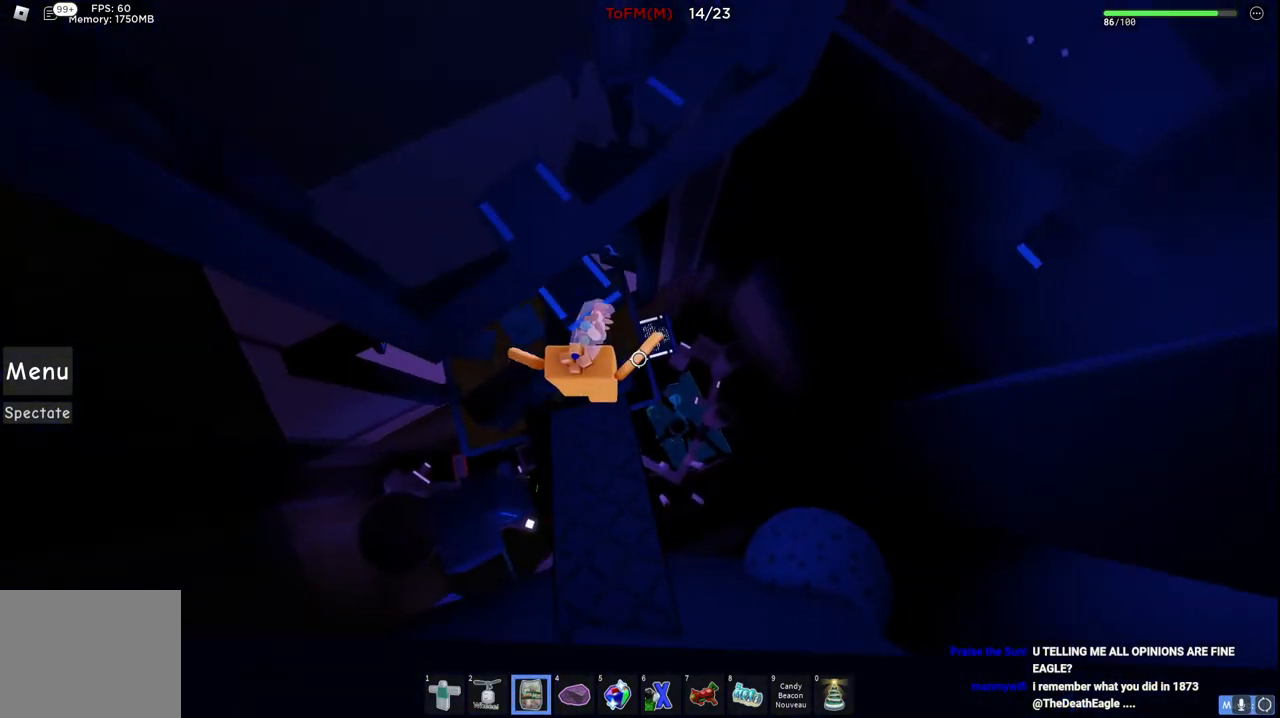
{"keys": ["w"], "events": []}
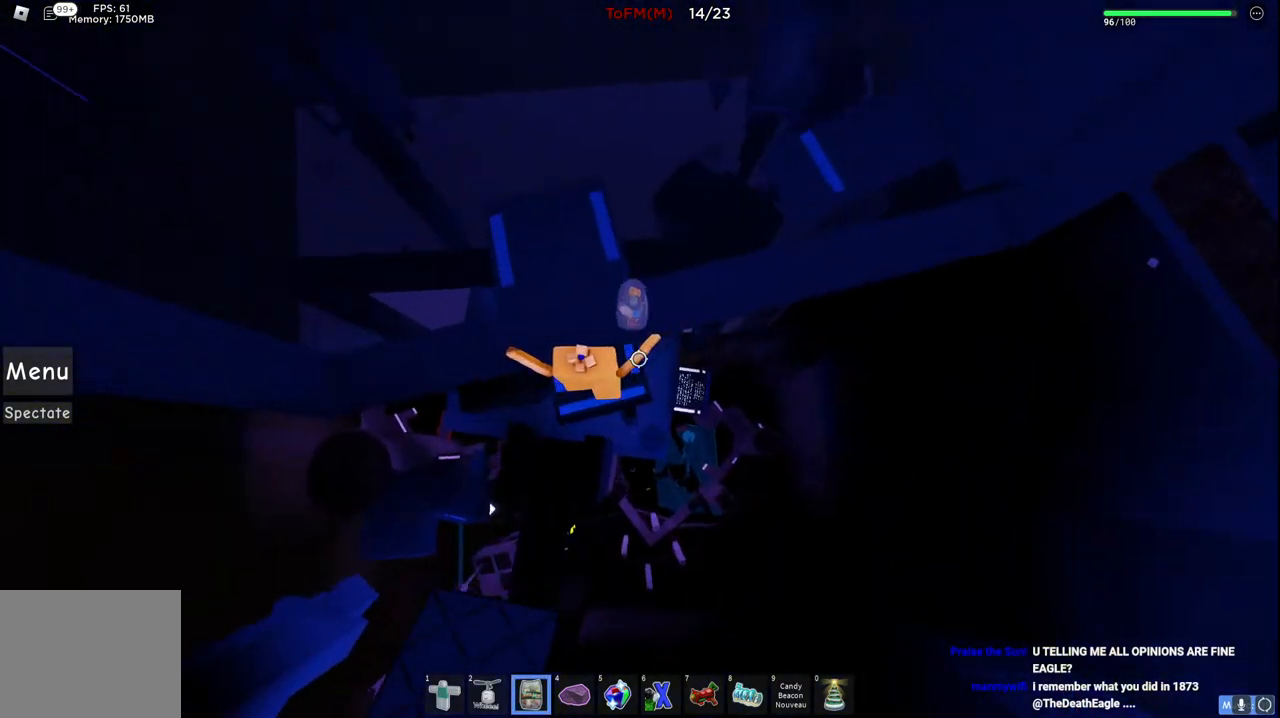
{"keys": ["d"], "events": [[284, "w", "up"], [500, "d", "down"]]}
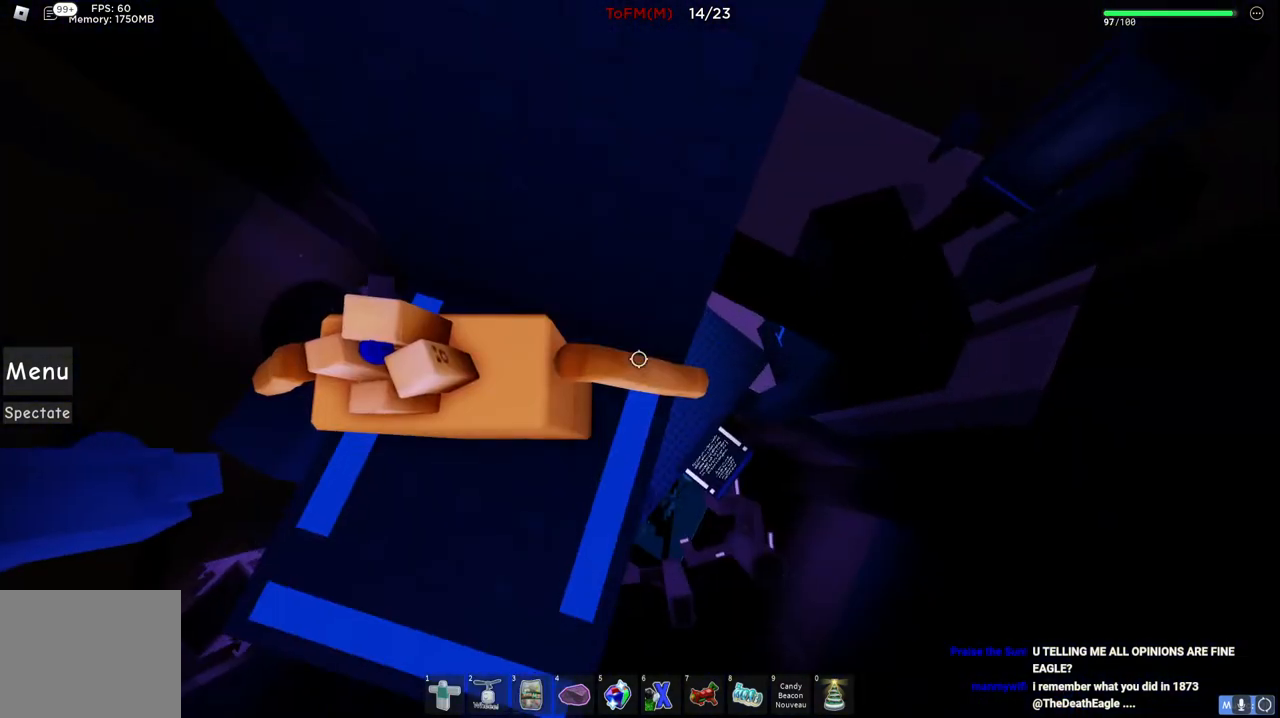
{"keys": ["d", "space", "w"], "events": [[50, "d", "up"], [267, "d", "down"], [417, "space", "down"], [450, "w", "down"]]}
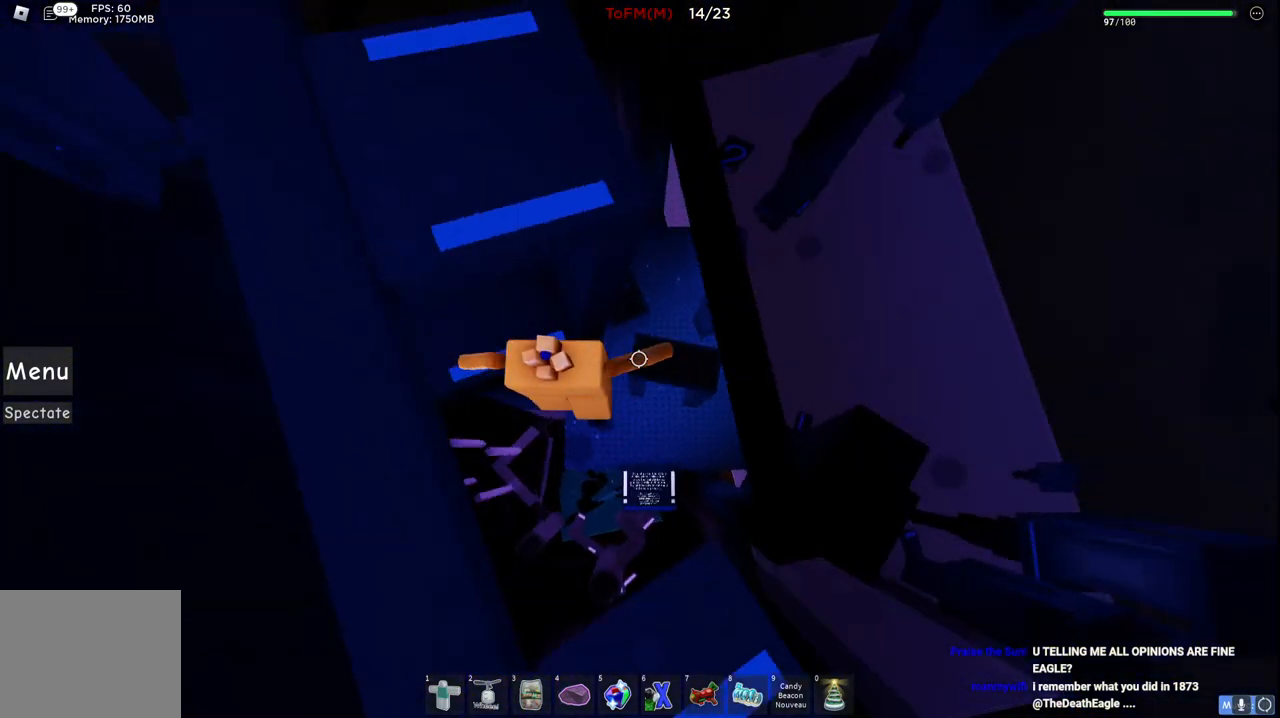
{"keys": ["d"], "events": [[50, "space", "up"], [100, "d", "up"], [367, "w", "up"], [484, "d", "down"]]}
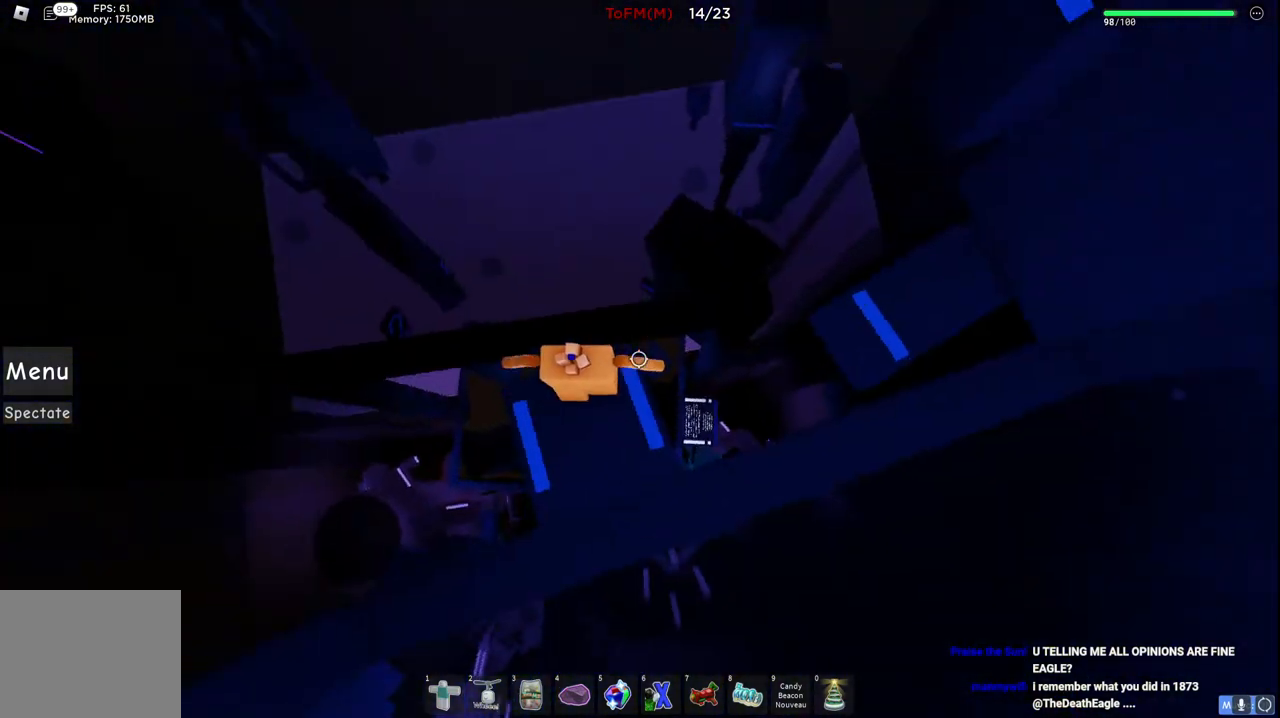
{"keys": ["w"], "events": [[100, "space", "down"], [250, "space", "up"], [250, "w", "down"], [484, "d", "up"]]}
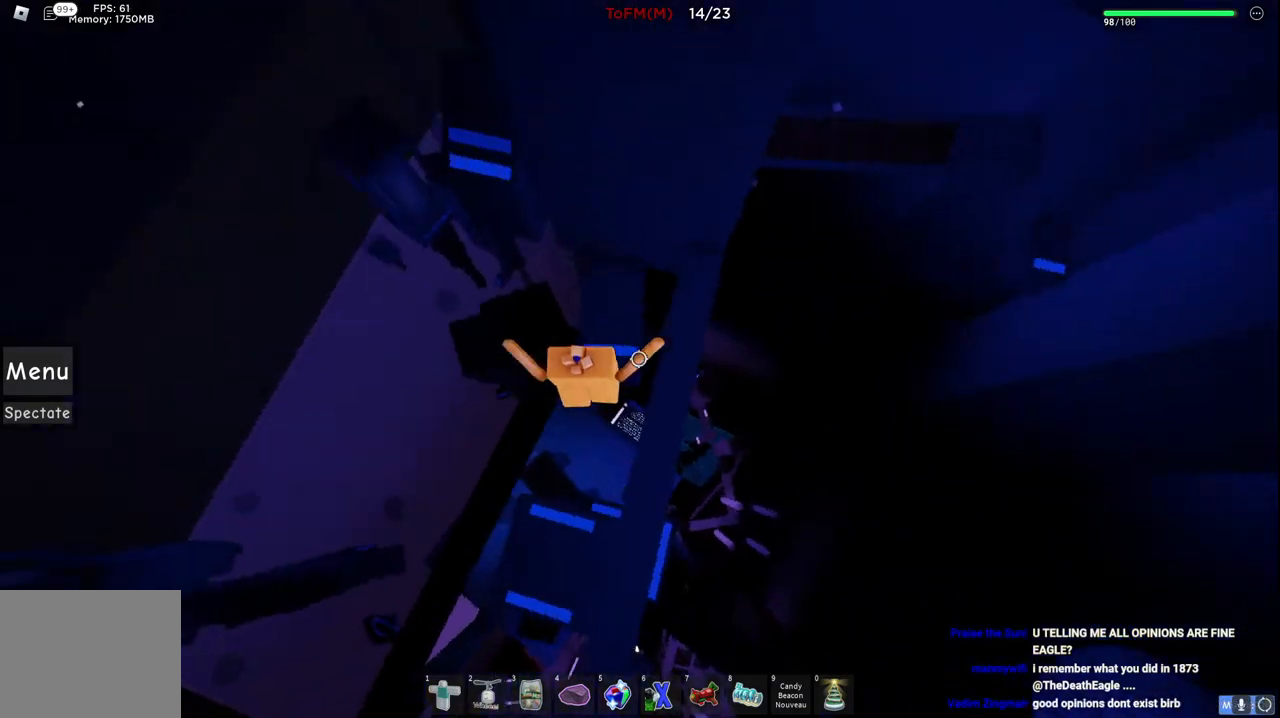
{"keys": ["a"], "events": [[267, "w", "up"], [434, "a", "down"]]}
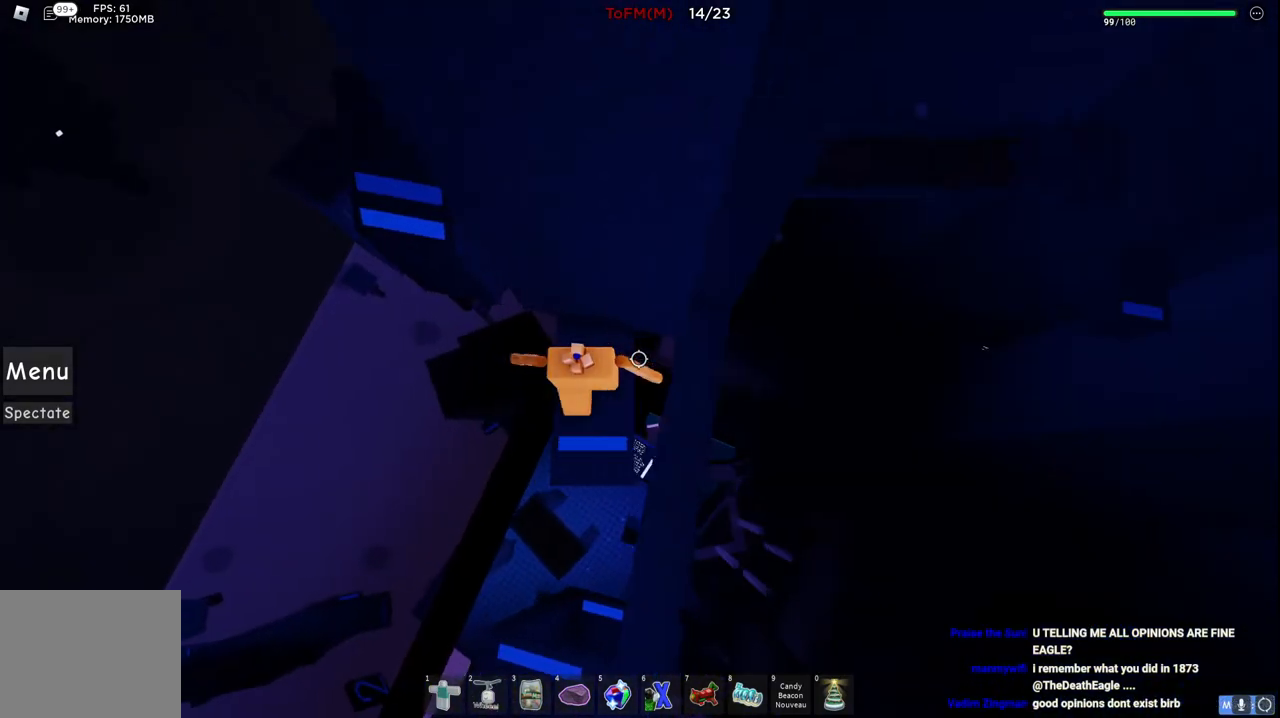
{"keys": ["a", "w"], "events": [[50, "space", "down"], [117, "w", "down"], [200, "space", "up"]]}
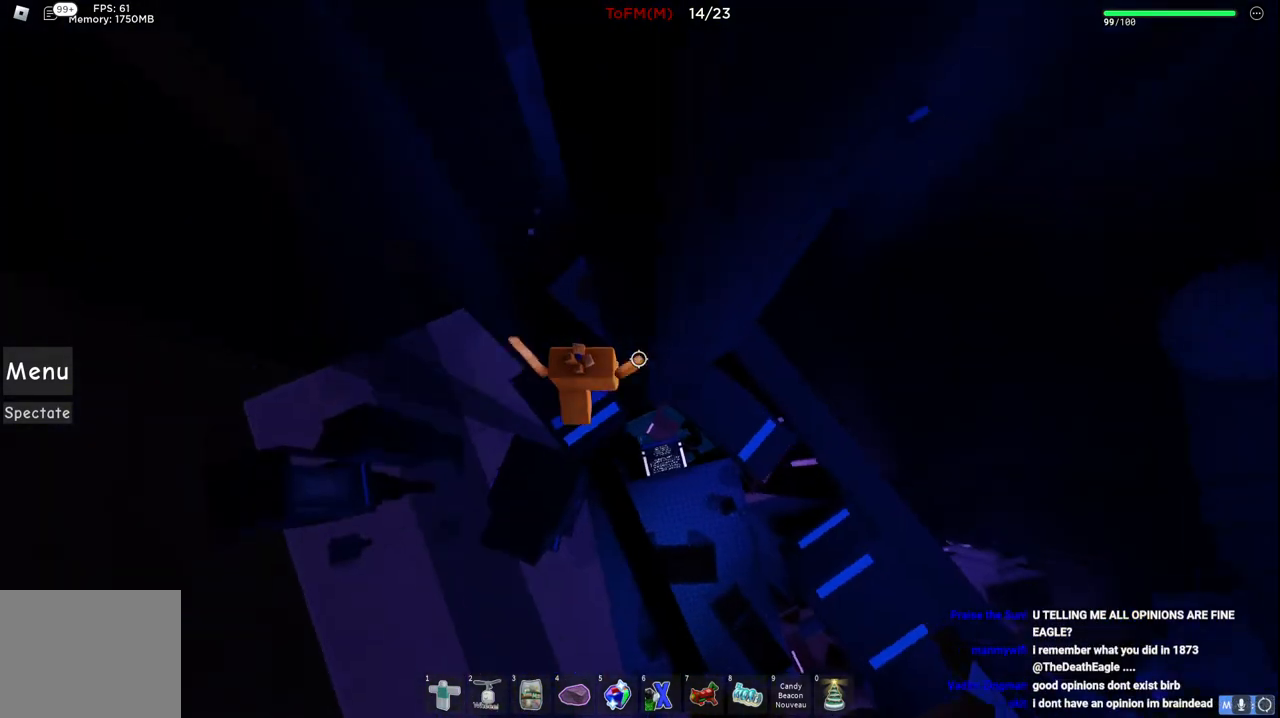
{"keys": ["a", "w"], "events": [[34, "w", "up"], [50, "a", "up"], [484, "a", "down"], [500, "w", "down"]]}
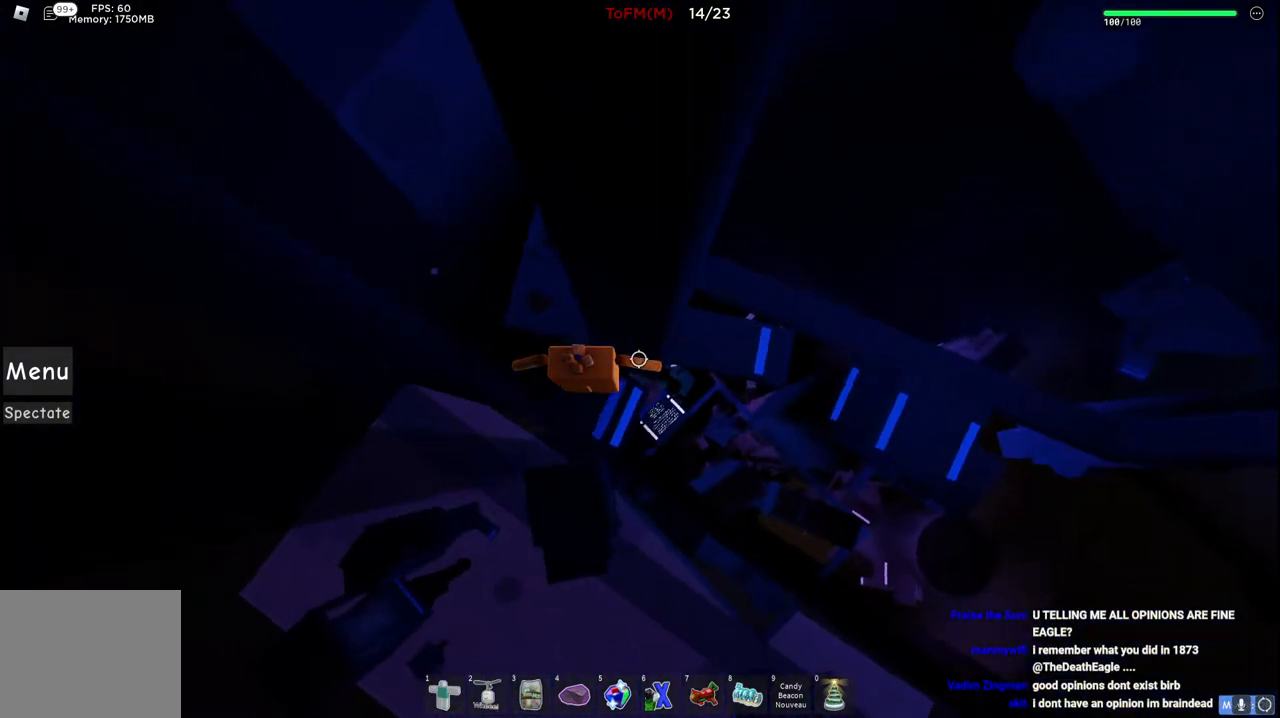
{"keys": ["w"], "events": [[67, "space", "down"], [234, "a", "up"], [234, "space", "up"]]}
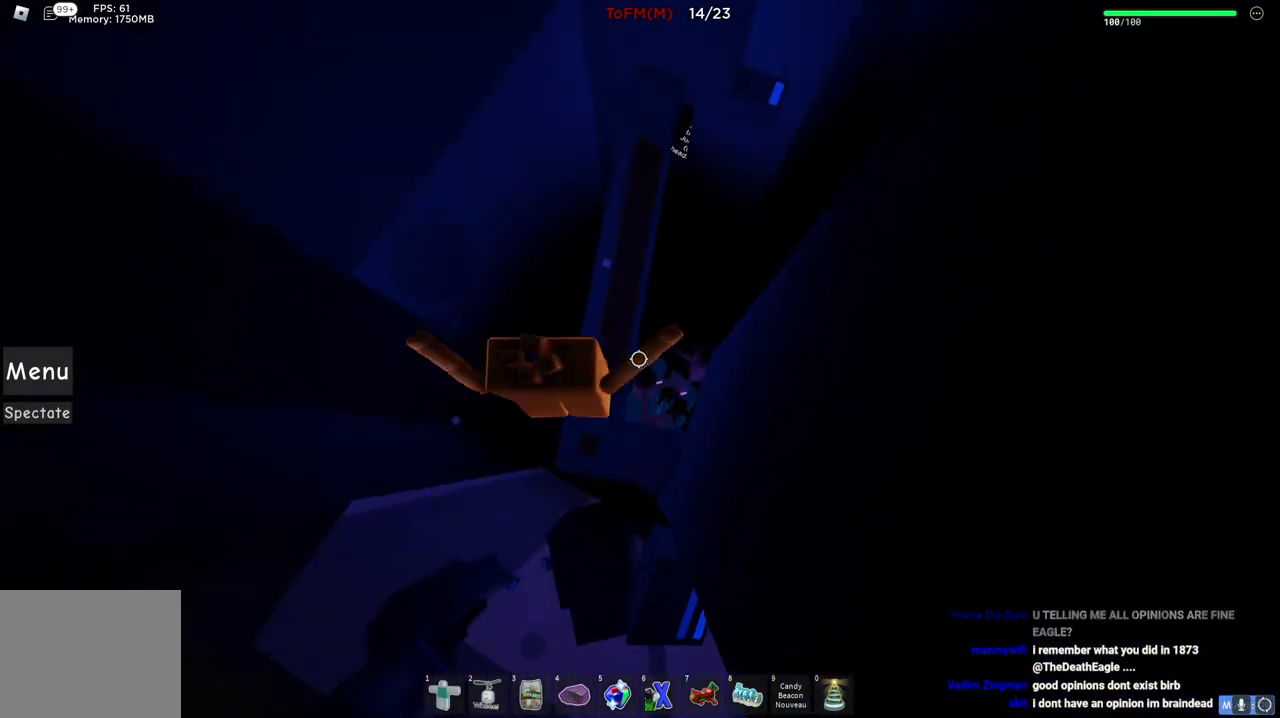
{"keys": ["w"], "events": [[267, "space", "down"], [417, "space", "up"]]}
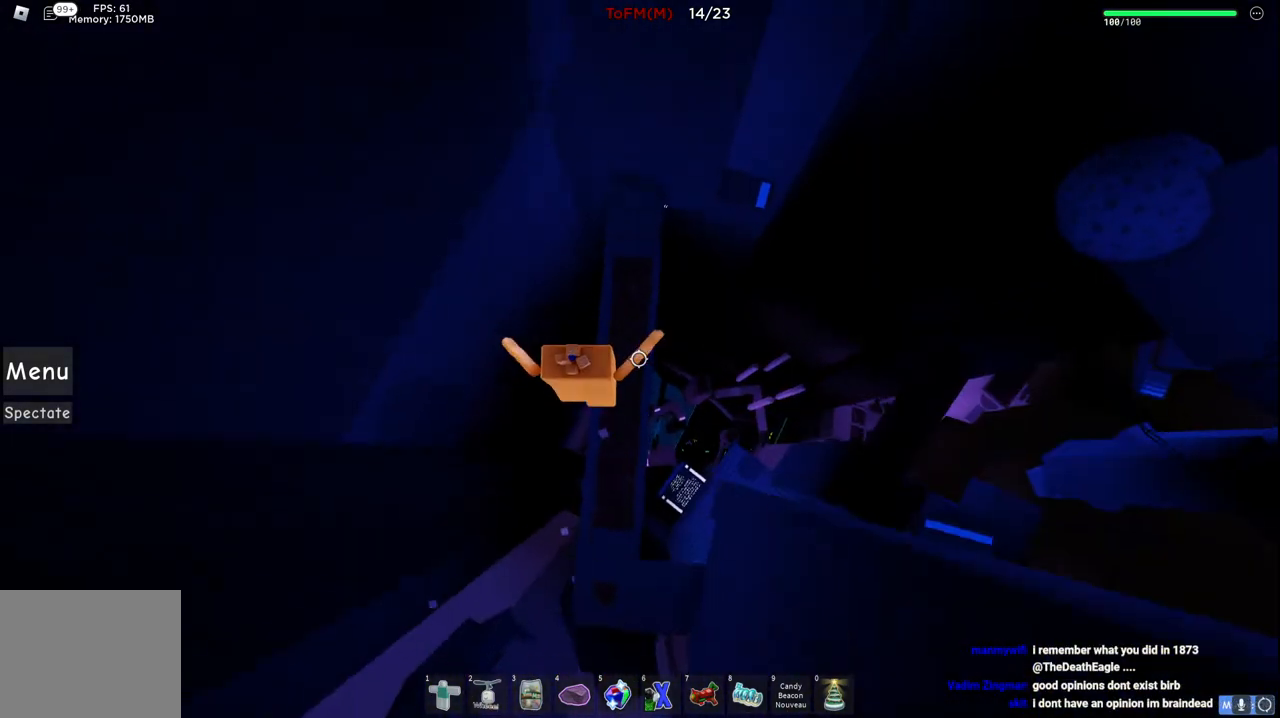
{"keys": ["w"], "events": []}
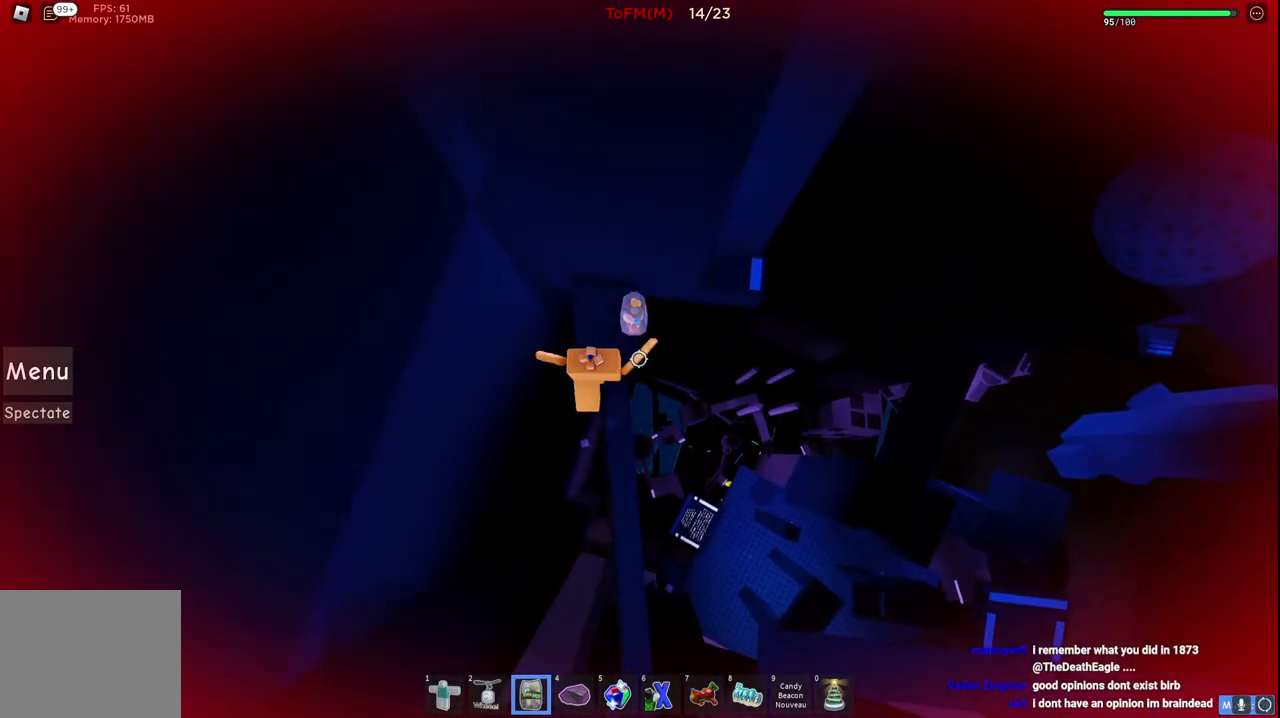
{"keys": ["w"], "events": [[34, "d", "down"], [84, "w", "up"], [134, "space", "down"], [284, "space", "up"], [350, "w", "down"], [484, "d", "up"]]}
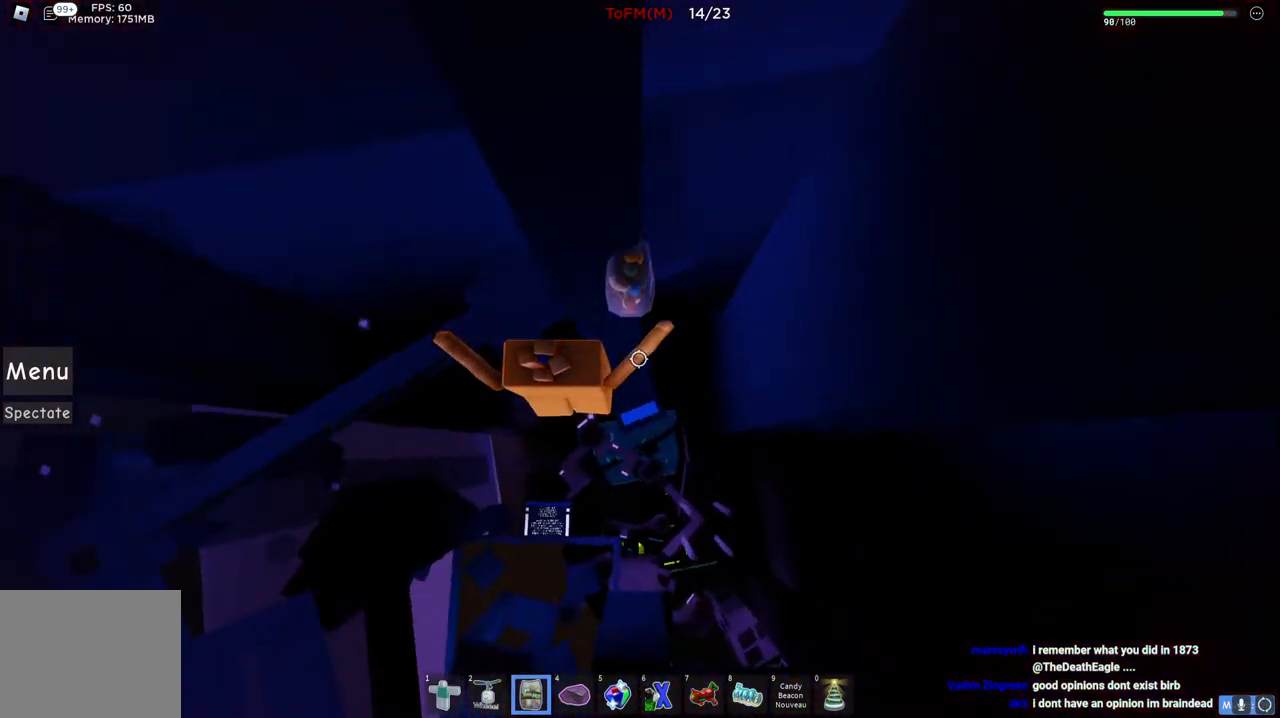
{"keys": ["d", "space"], "events": [[34, "w", "up"], [250, "d", "down"], [367, "space", "down"]]}
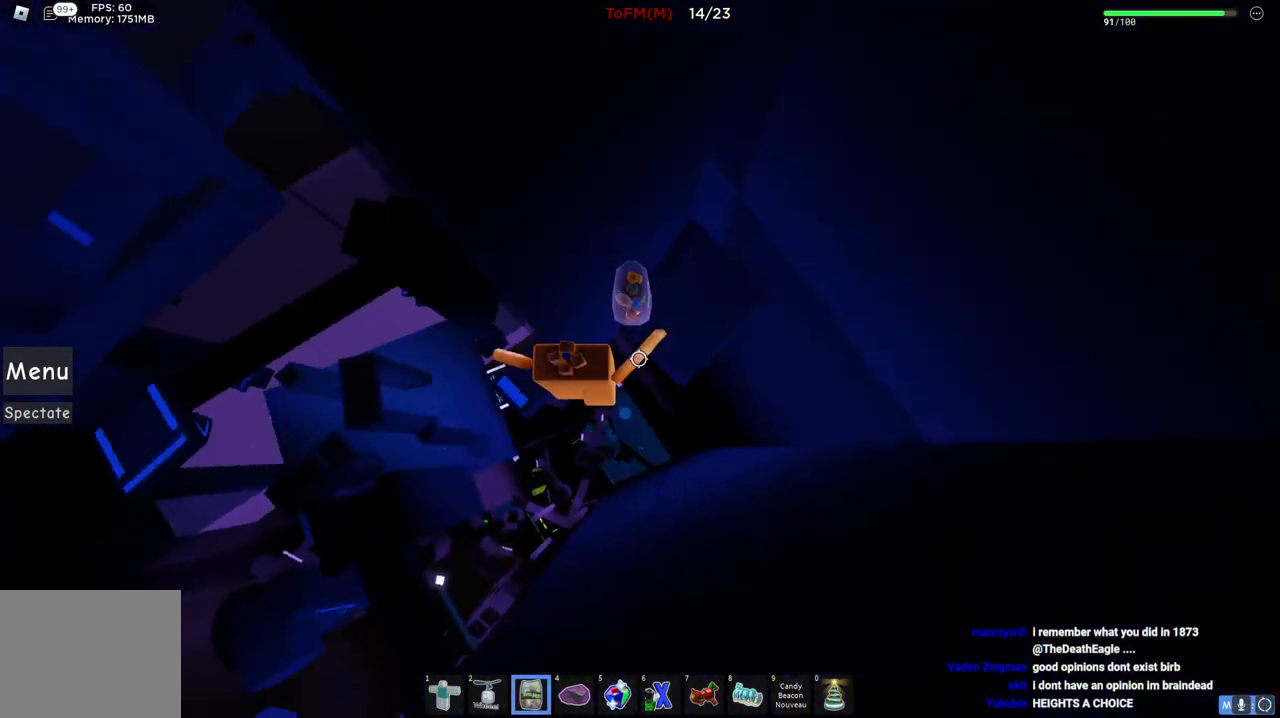
{"keys": [], "events": [[34, "space", "up"], [350, "d", "up"]]}
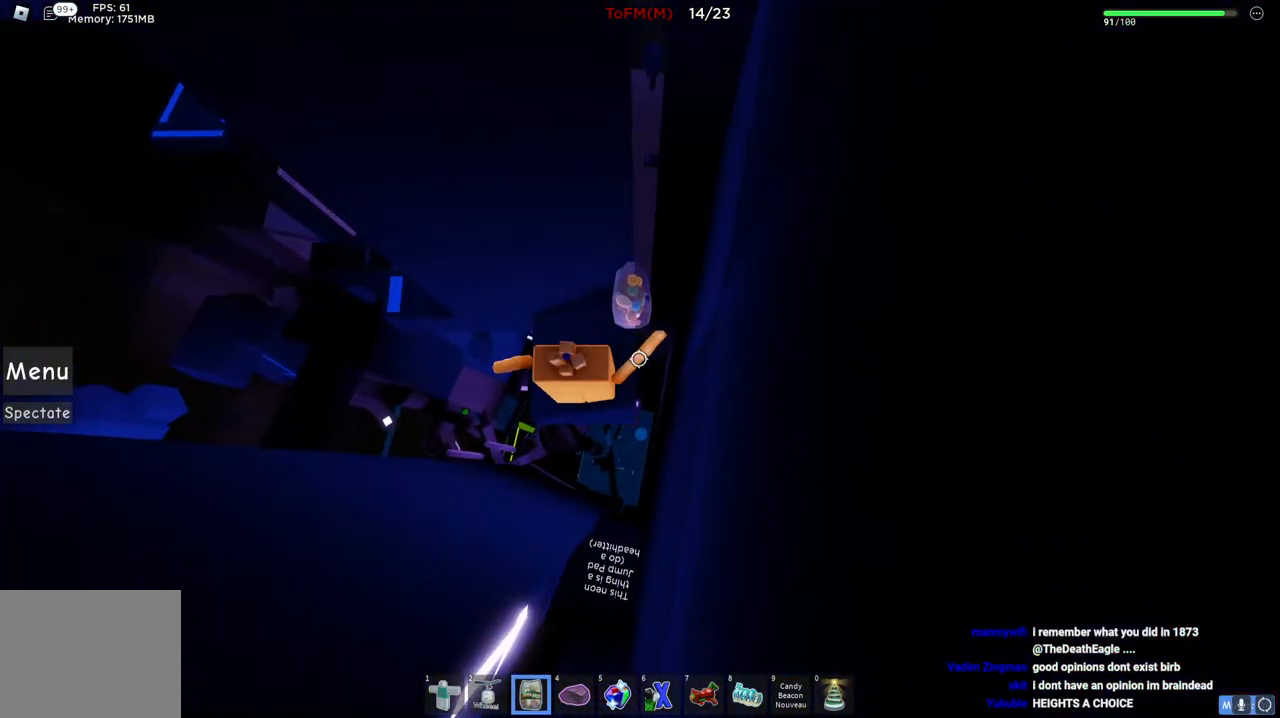
{"keys": [], "events": []}
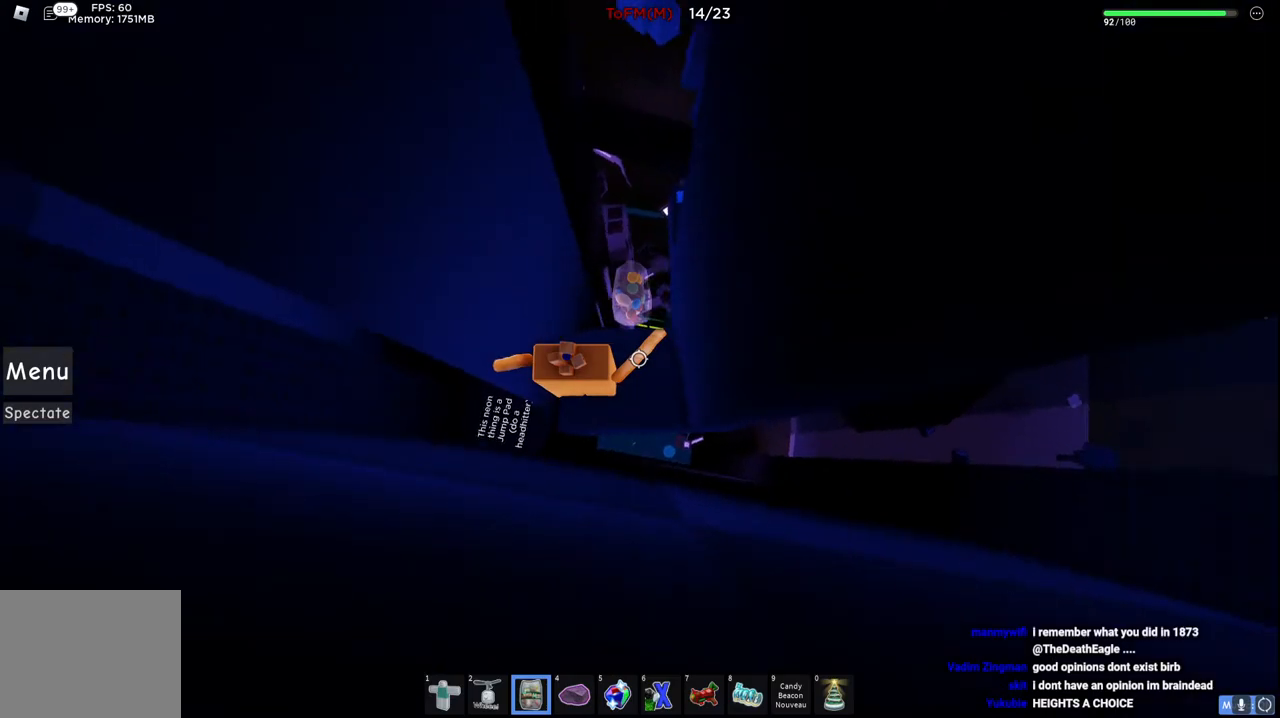
{"keys": ["a"], "events": [[417, "a", "down"]]}
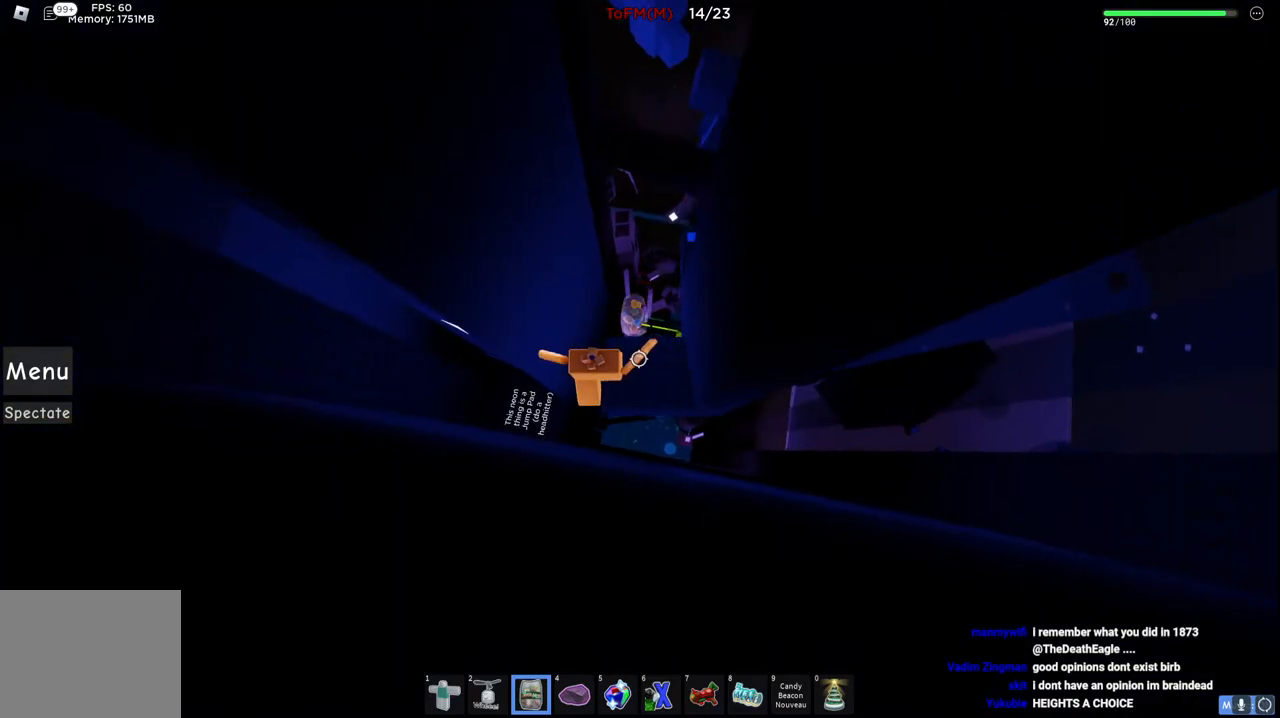
{"keys": ["a", "w"], "events": [[67, "space", "down"], [217, "space", "up"], [484, "w", "down"]]}
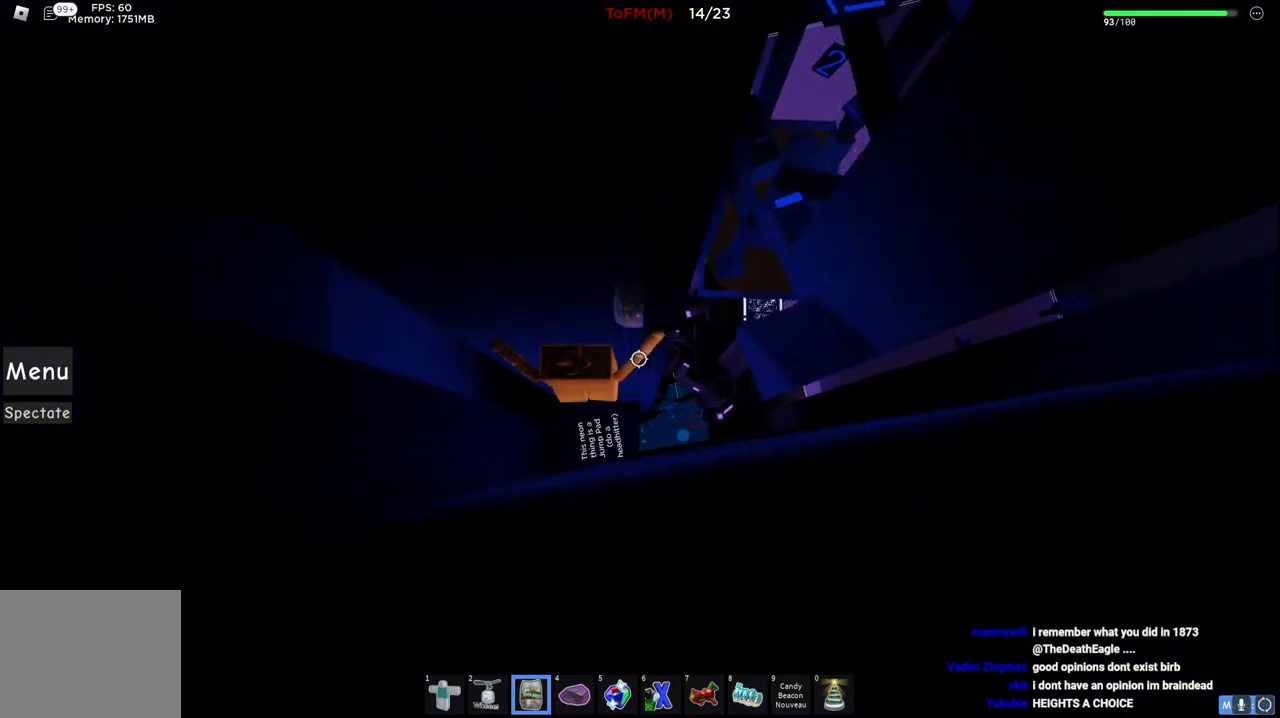
{"keys": ["s"], "events": [[67, "a", "up"], [434, "s", "down"], [434, "w", "up"]]}
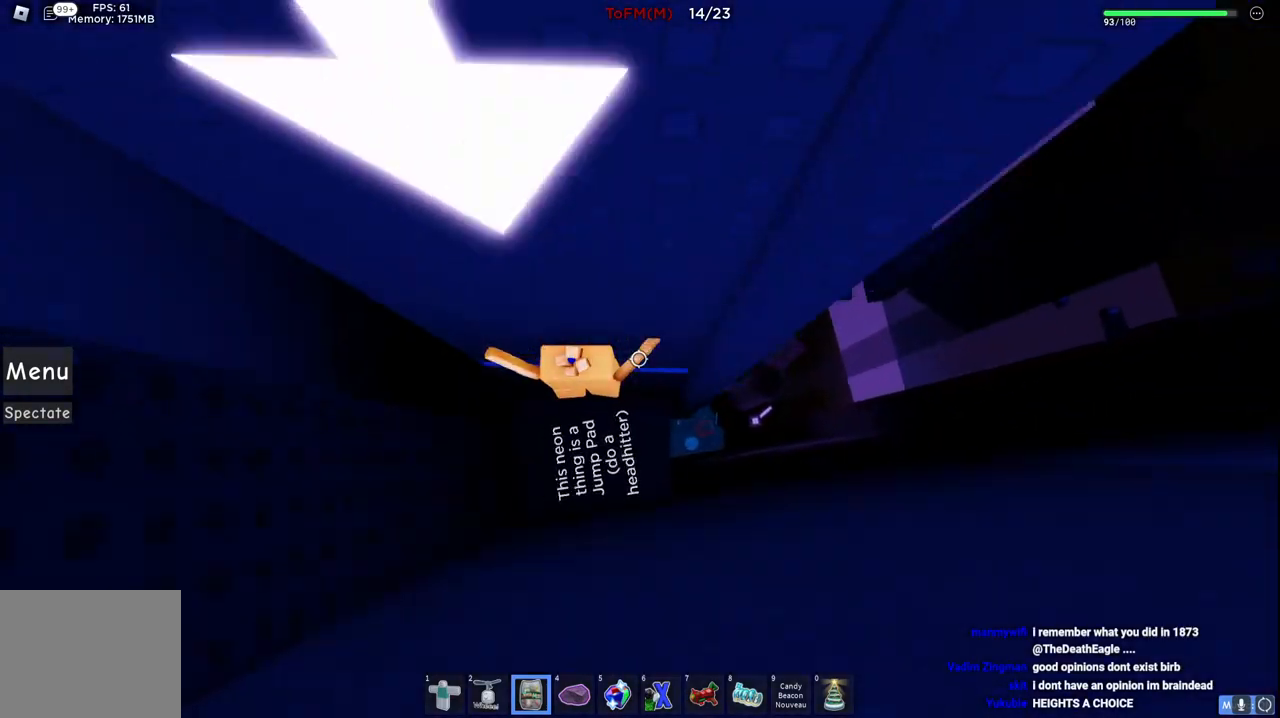
{"keys": ["w"], "events": [[267, "s", "up"], [300, "w", "down"]]}
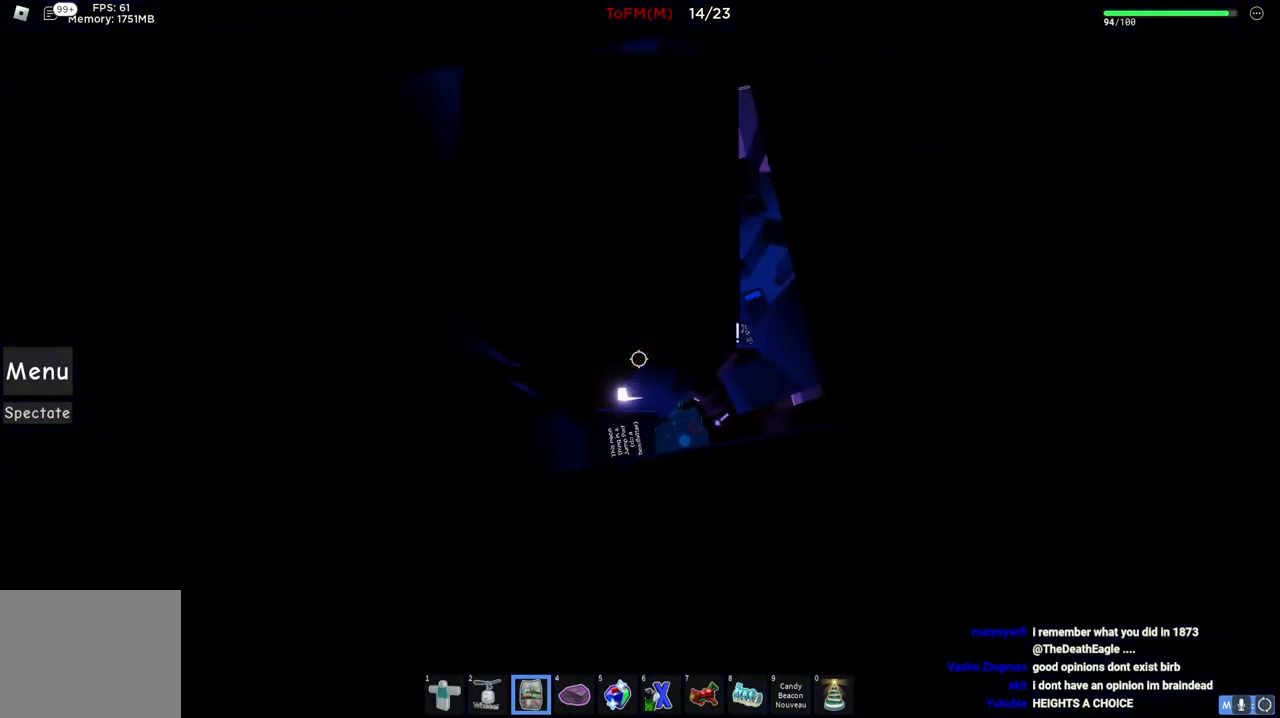
{"keys": ["w"], "events": []}
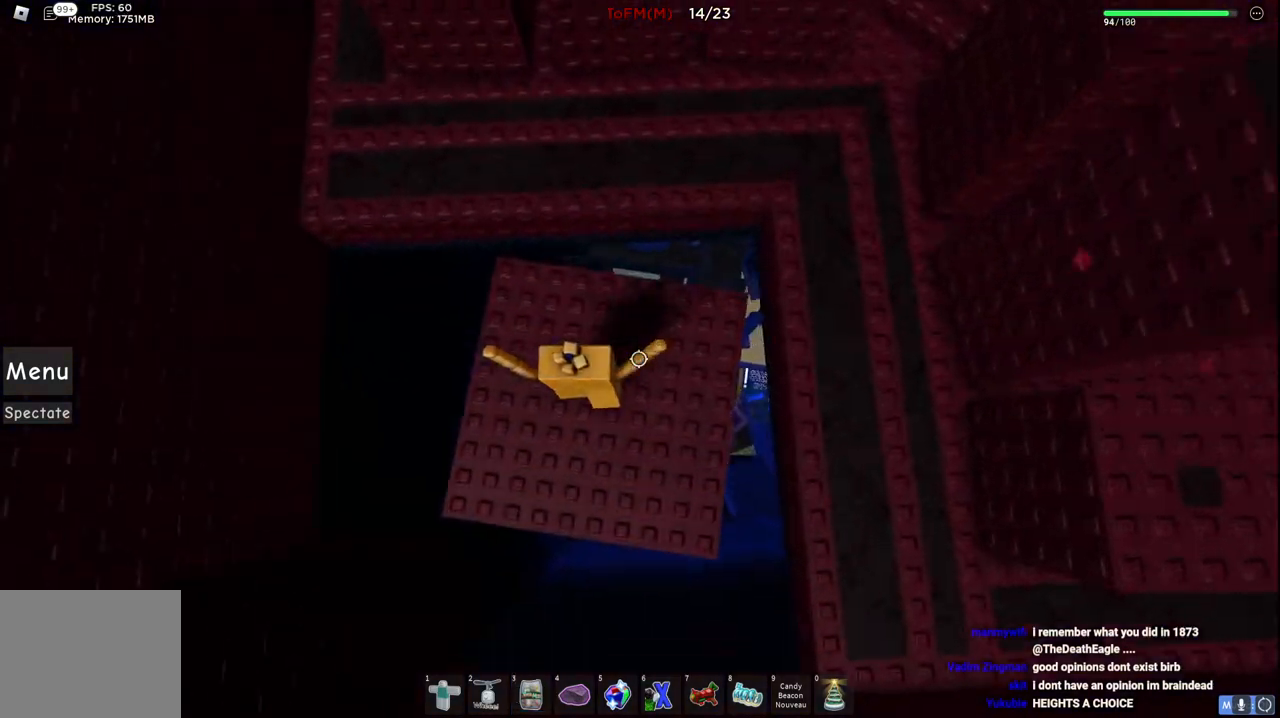
{"keys": ["space", "w"], "events": [[217, "space", "down"]]}
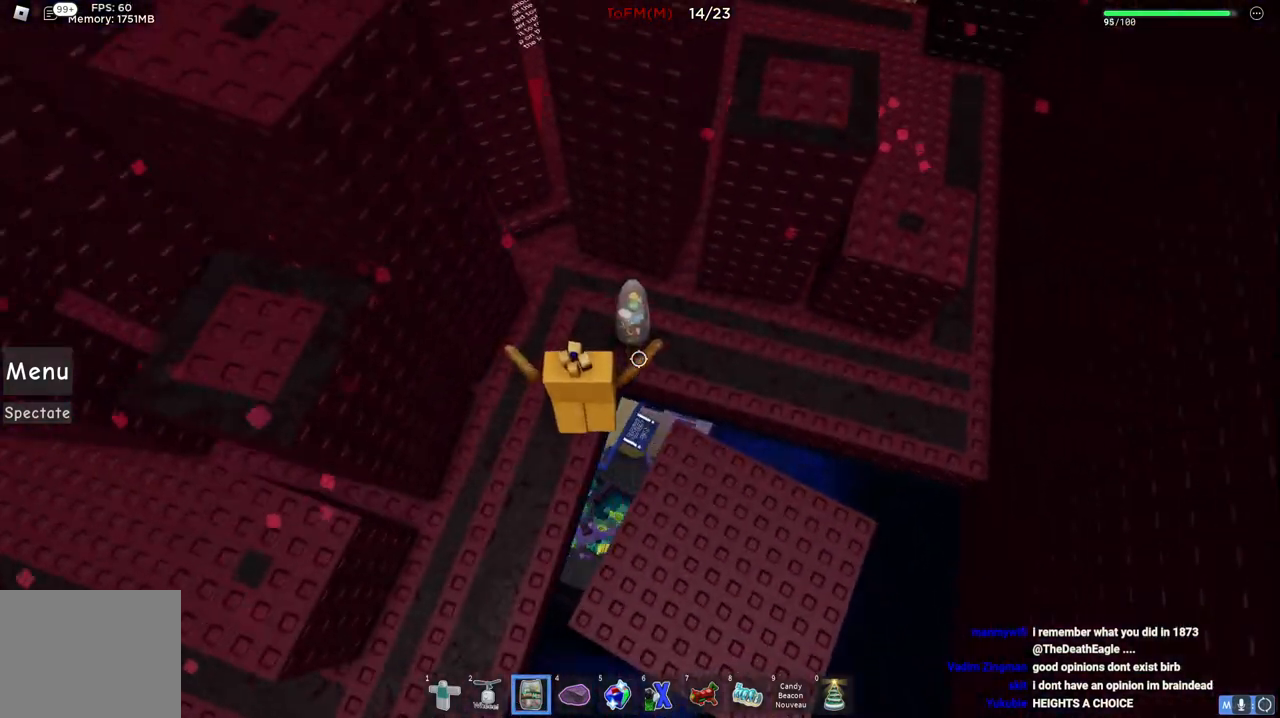
{"keys": ["space", "w"], "events": []}
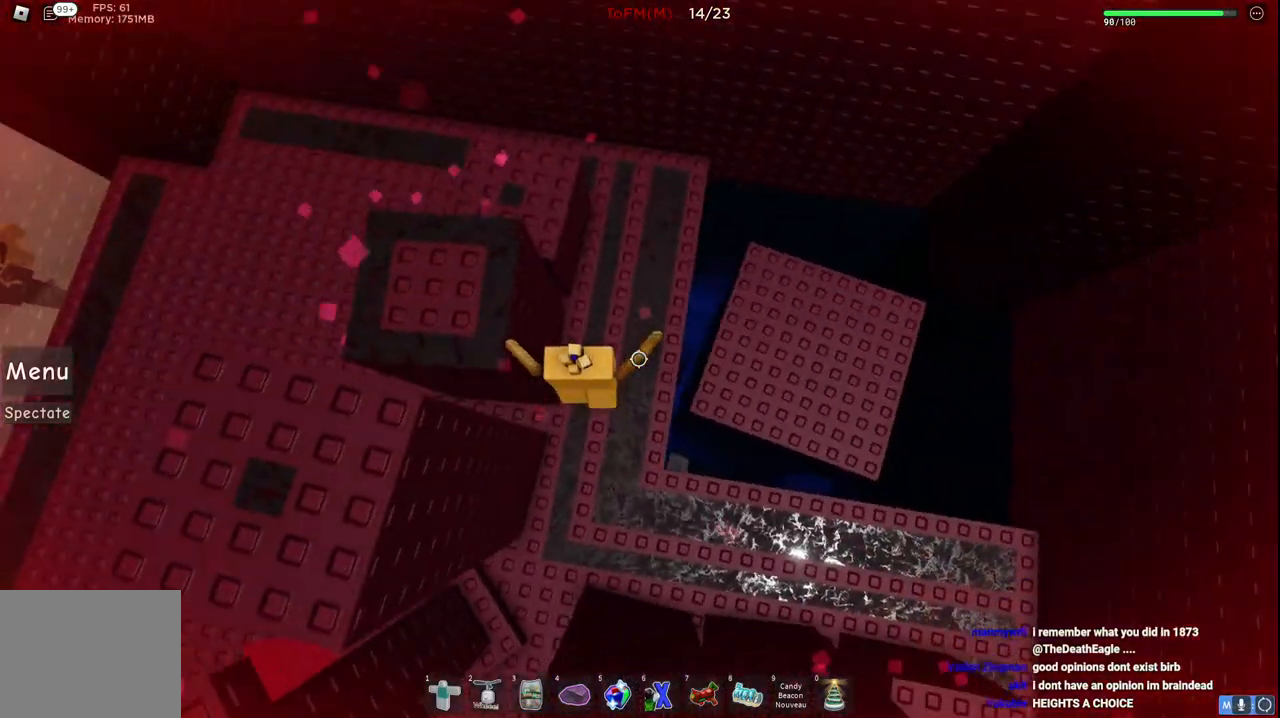
{"keys": ["space", "w"], "events": []}
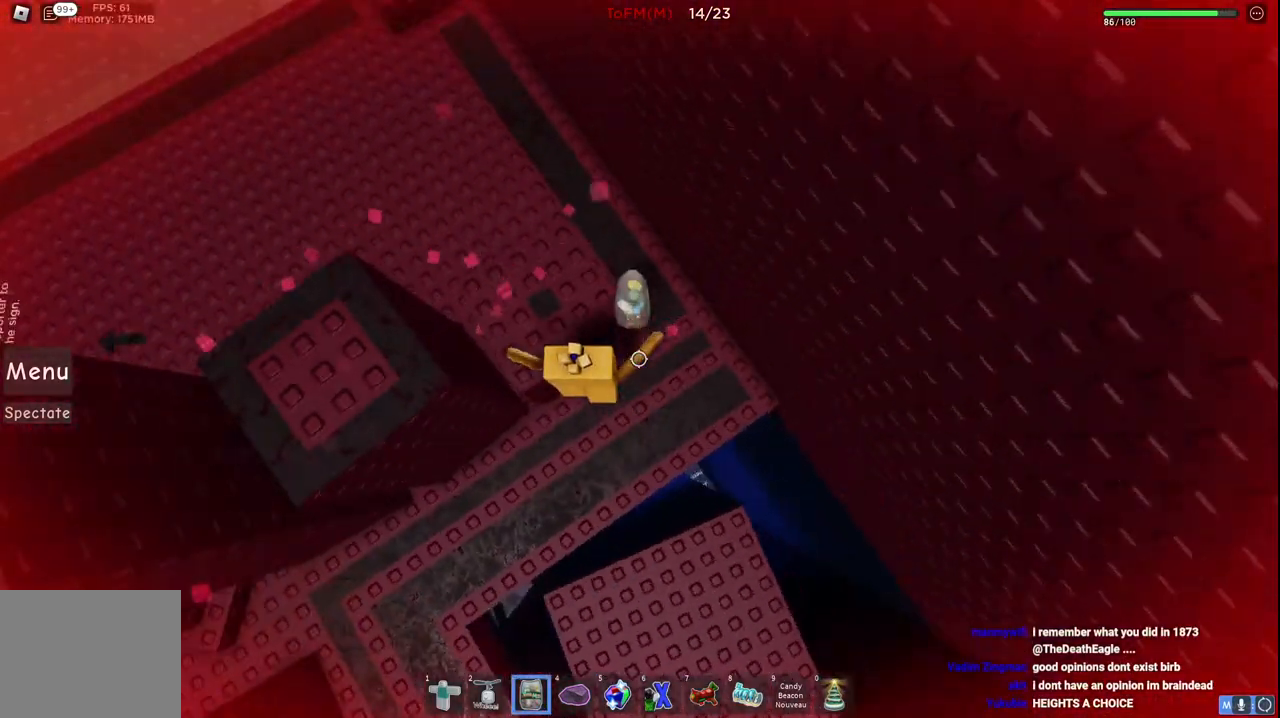
{"keys": ["space", "w"], "events": []}